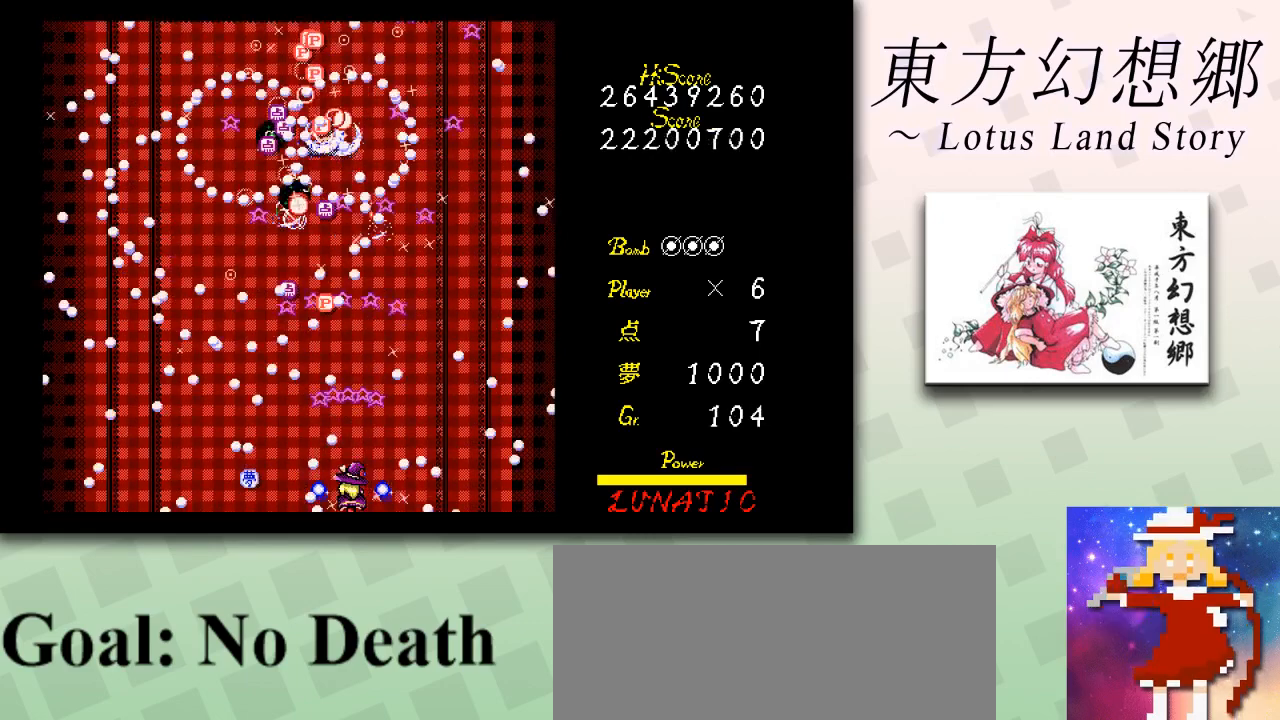
Gameplay with keyboard; each line is a JSON object with the keys held at the frame after it. "events" lists presses ("down") and releases ("up") of "c", "ctrl", "down", "escape", "left", "right", "shift", "up", "x" and "z" between this image and that frame as [ms after this image, input, new state], when the widget could be followed in between. No other keys are recorded. Mouse input is not recorded.
{"keys": ["shift", "z"], "events": [[209, "right", "down"], [251, "right", "up"]]}
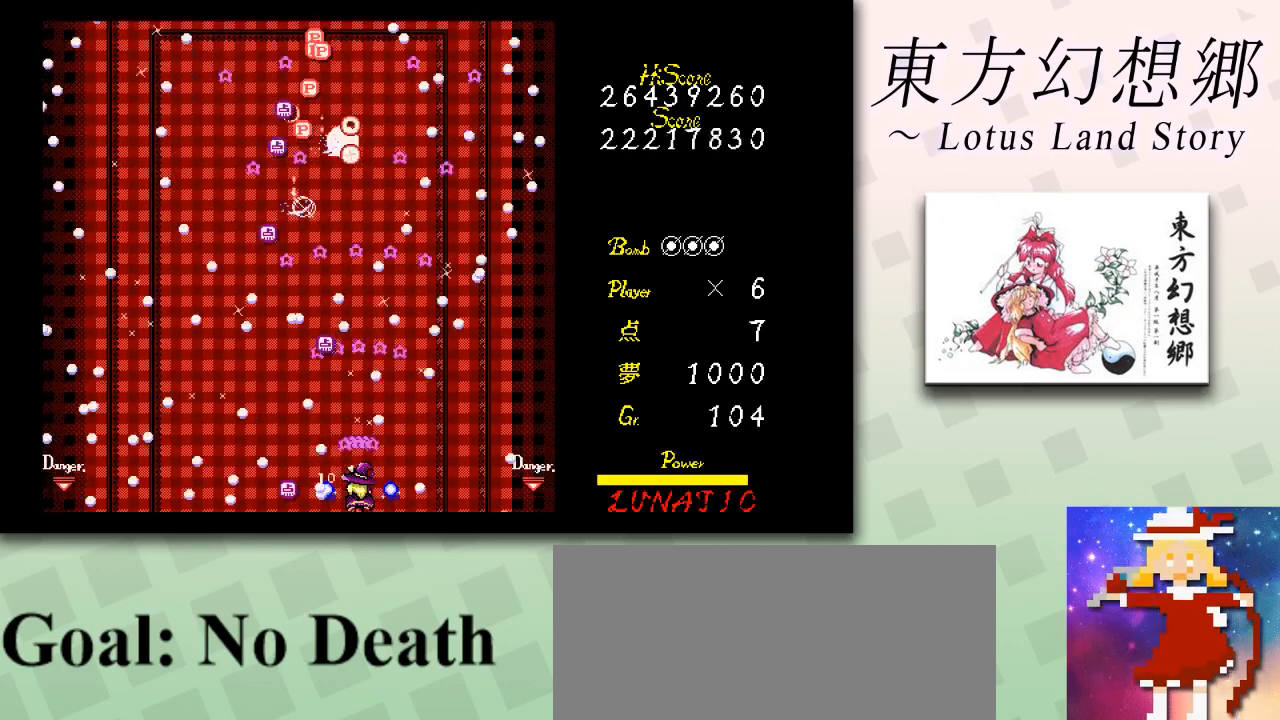
{"keys": ["right", "shift", "z"], "events": [[125, "up", "down"], [250, "right", "down"], [292, "right", "up"], [334, "up", "up"], [459, "right", "down"]]}
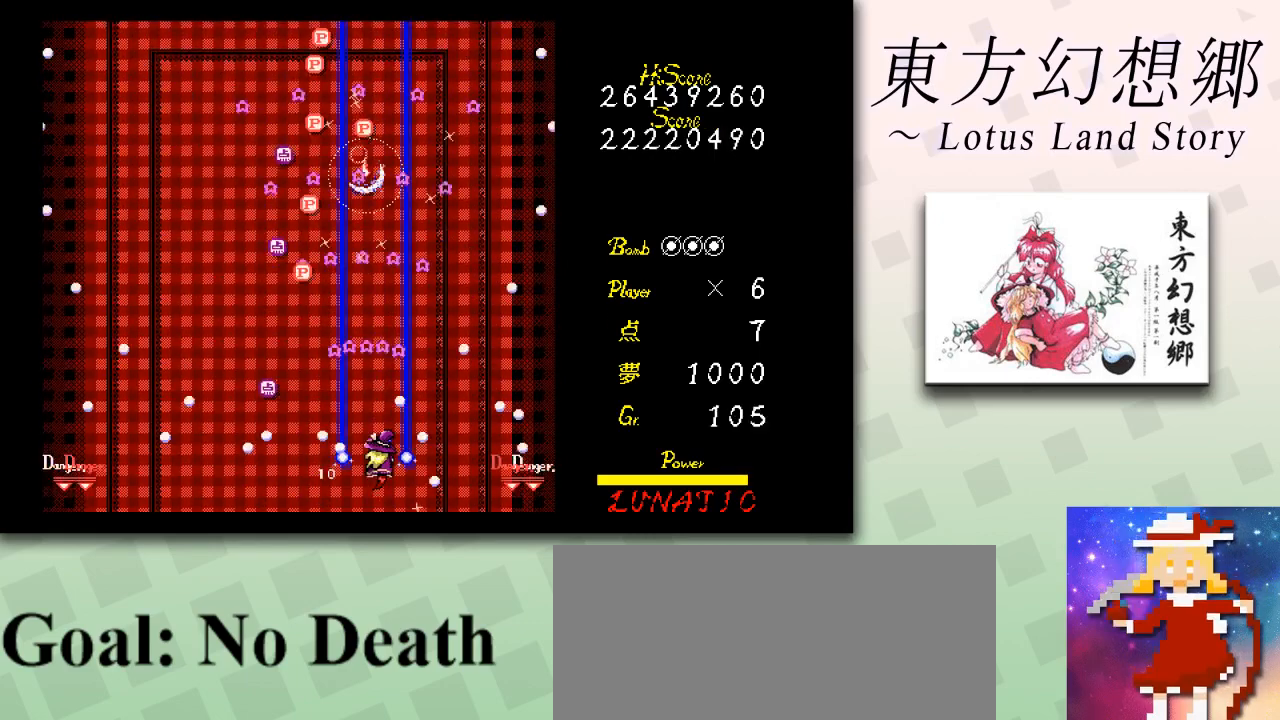
{"keys": ["up", "z"], "events": [[42, "left", "down"], [42, "right", "up"], [126, "up", "down"], [167, "shift", "up"], [417, "left", "up"]]}
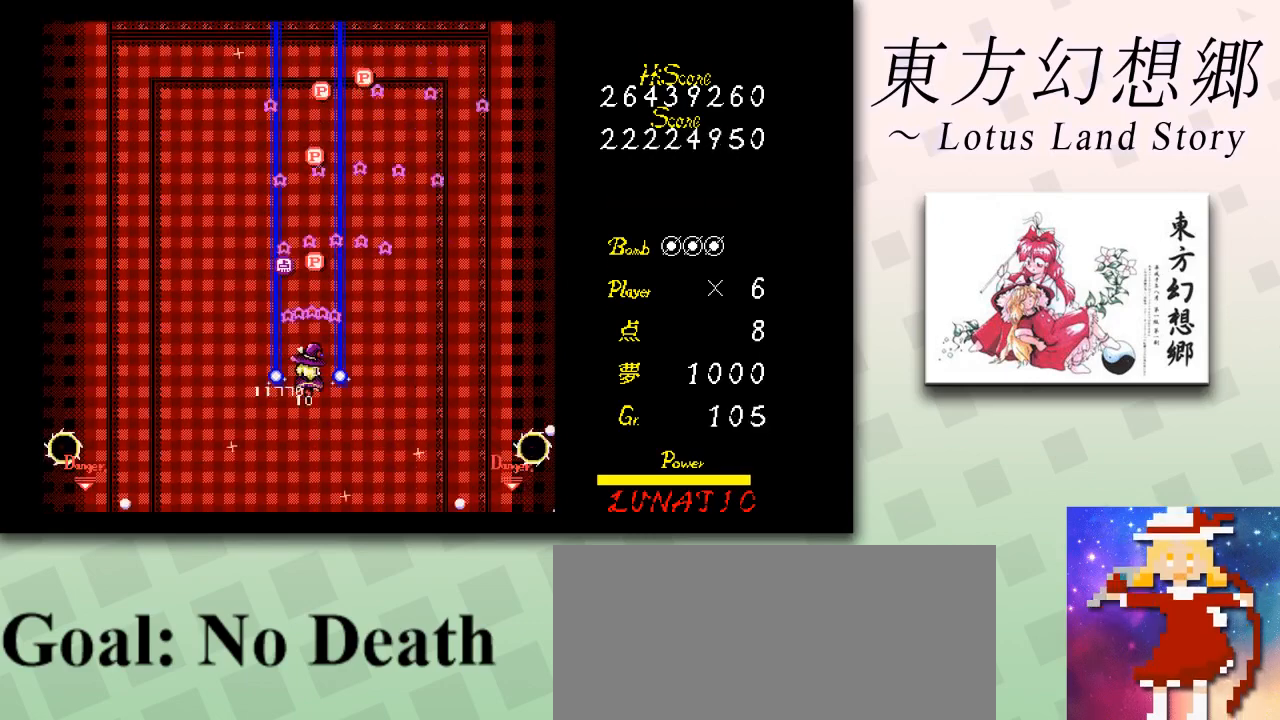
{"keys": ["right", "up", "z"], "events": [[42, "right", "down"], [125, "right", "up"], [417, "right", "down"]]}
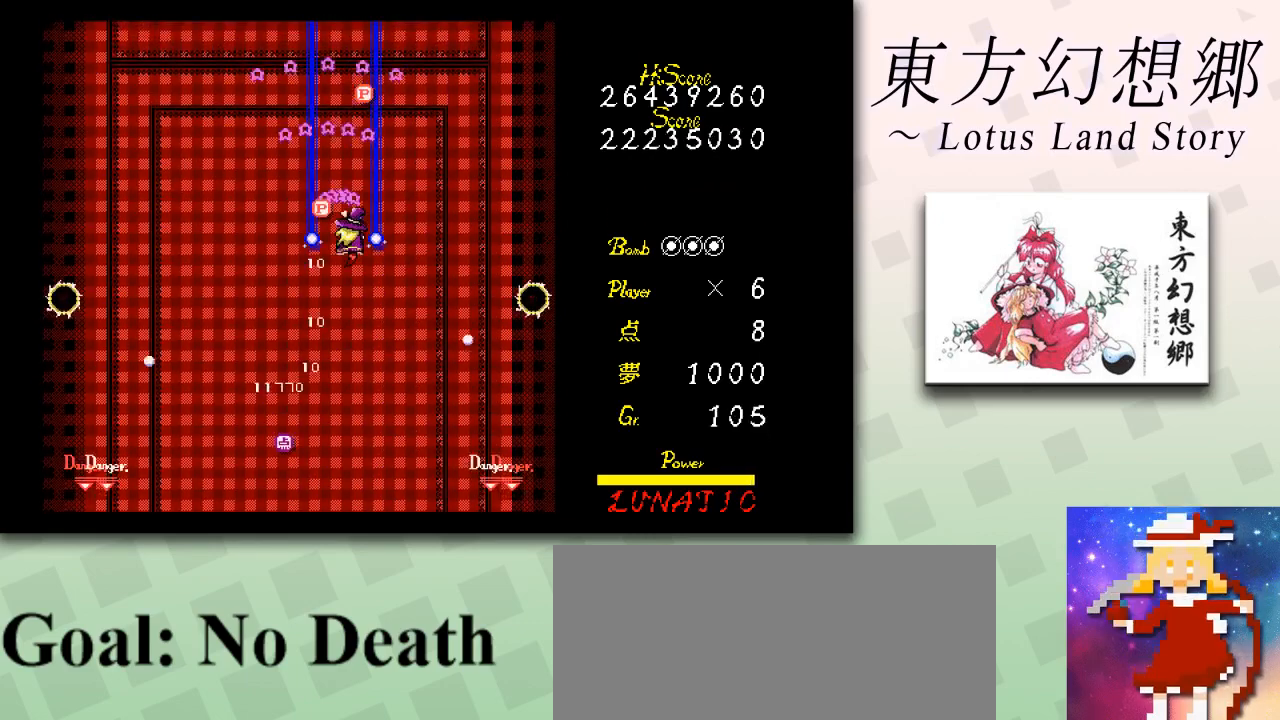
{"keys": ["left", "z"], "events": [[42, "right", "up"], [125, "right", "down"], [251, "left", "down"], [251, "right", "up"], [292, "up", "up"], [376, "left", "up"], [459, "left", "down"]]}
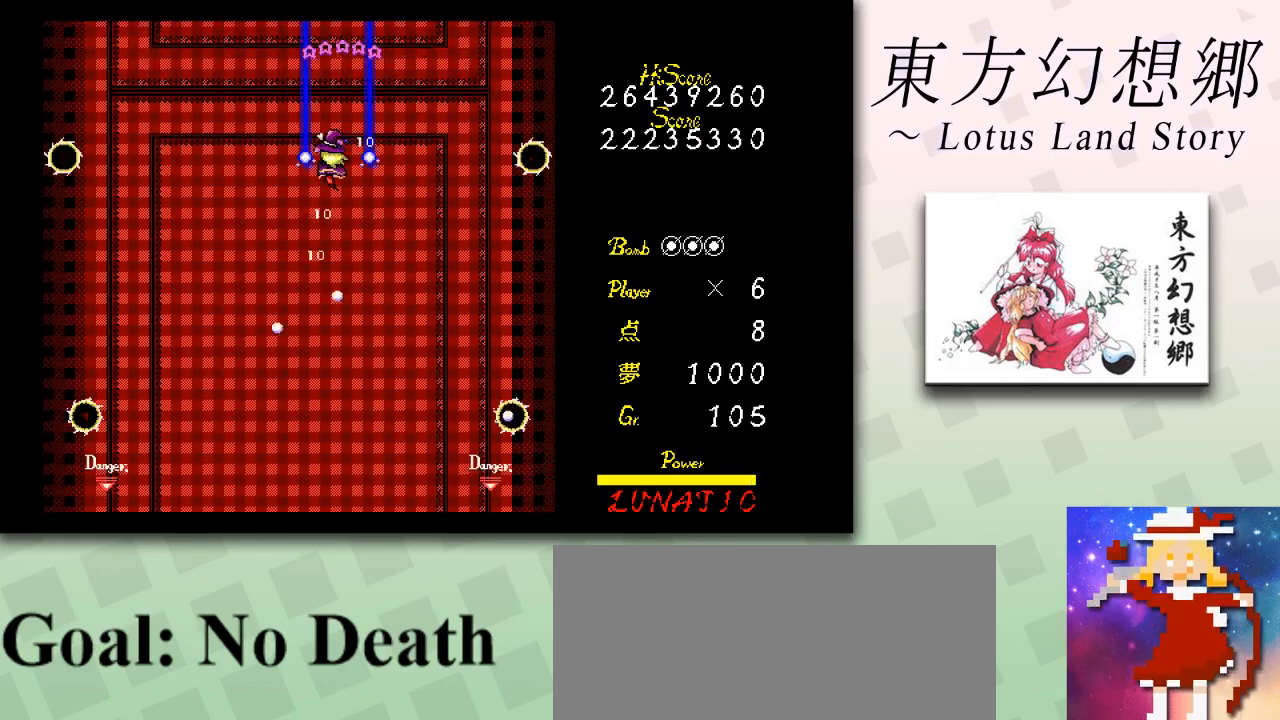
{"keys": ["down", "z"], "events": [[83, "left", "up"], [83, "up", "down"], [167, "up", "up"], [500, "down", "down"]]}
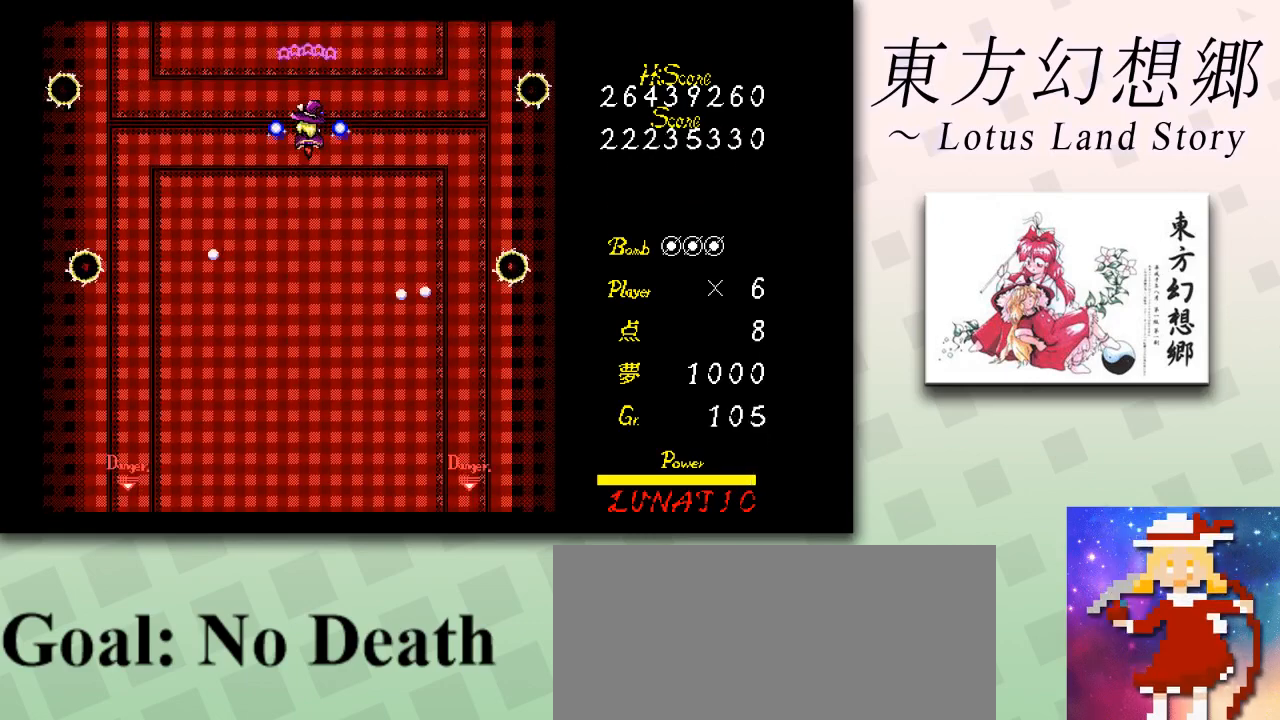
{"keys": ["down", "z"], "events": [[126, "down", "up"], [167, "down", "down"], [292, "left", "down"], [334, "left", "up"]]}
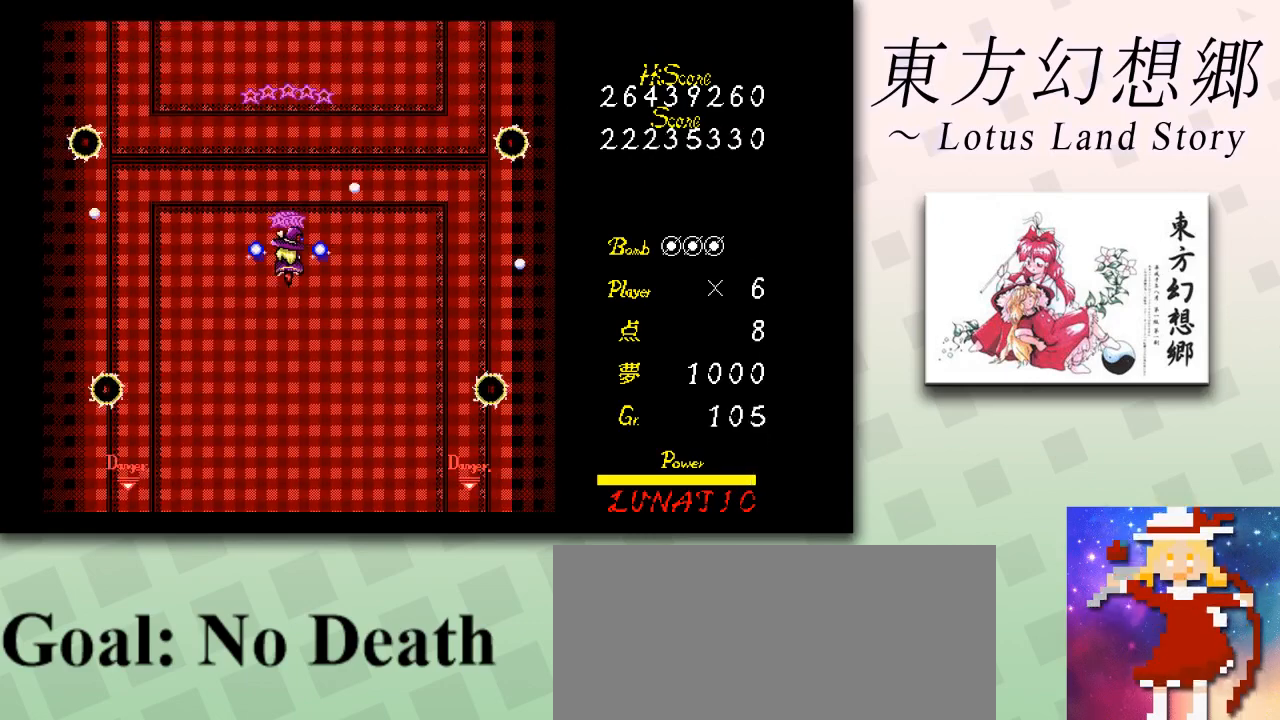
{"keys": ["z"], "events": [[42, "right", "down"], [125, "down", "up"], [167, "right", "up"]]}
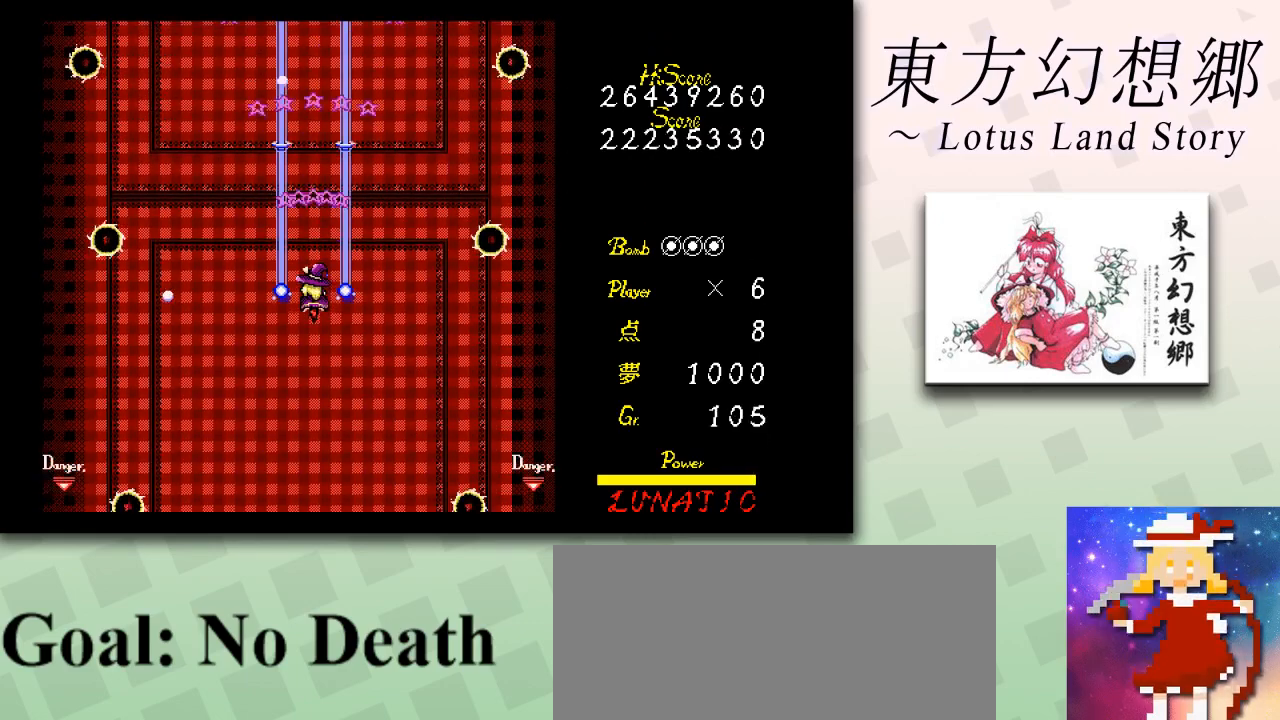
{"keys": ["up", "z"], "events": [[167, "up", "down"], [376, "left", "down"], [417, "left", "up"]]}
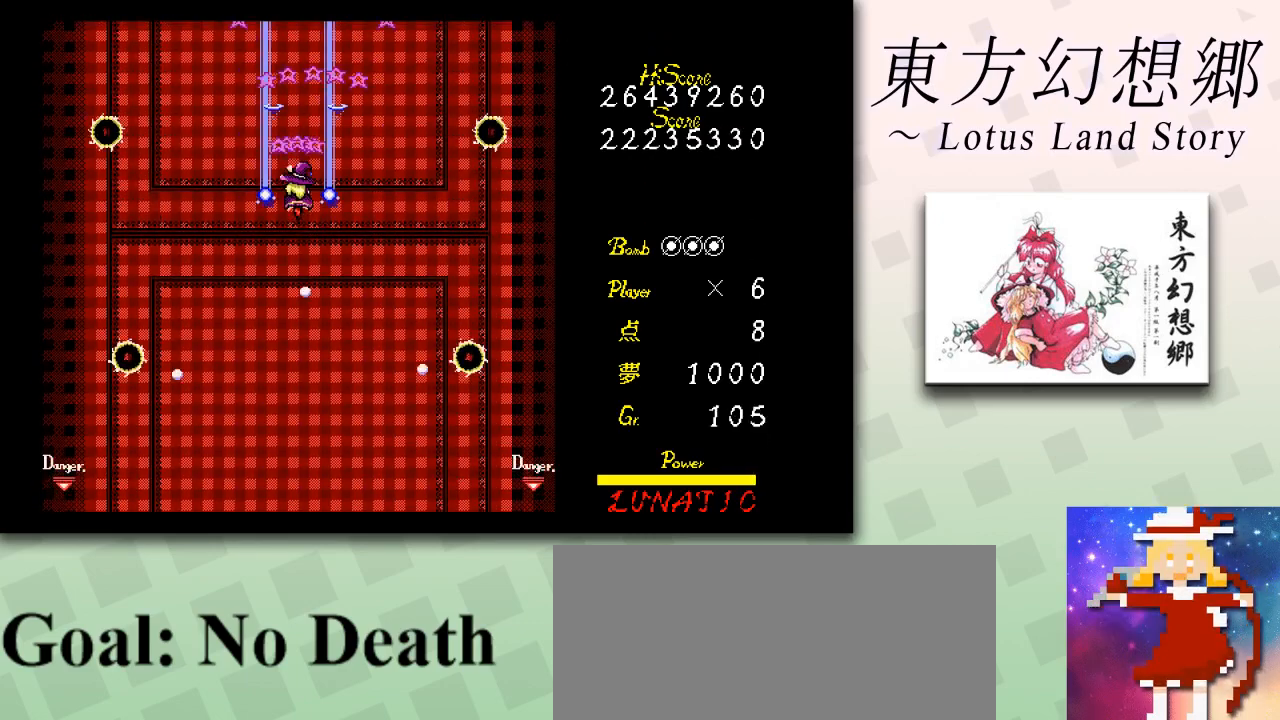
{"keys": ["up", "z"], "events": [[125, "up", "up"], [459, "up", "down"]]}
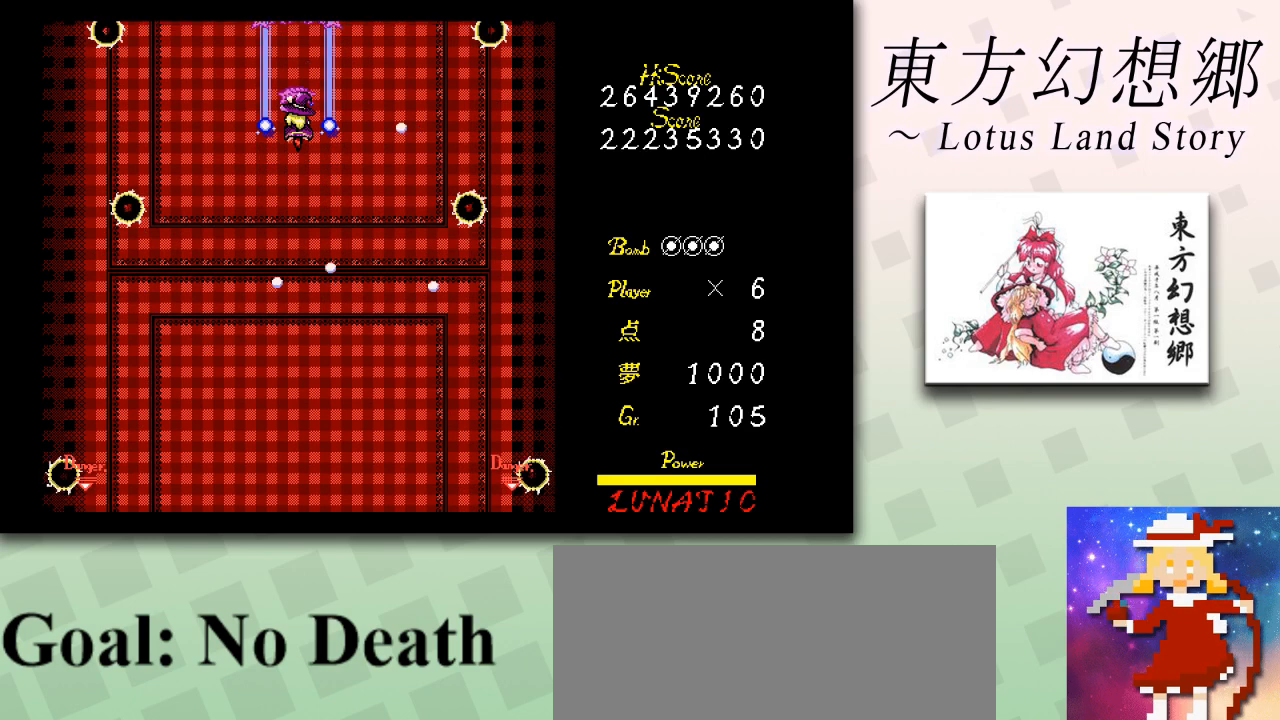
{"keys": ["right", "z"], "events": [[167, "left", "down"], [167, "up", "up"], [417, "left", "up"], [459, "right", "down"], [459, "up", "down"], [501, "up", "up"]]}
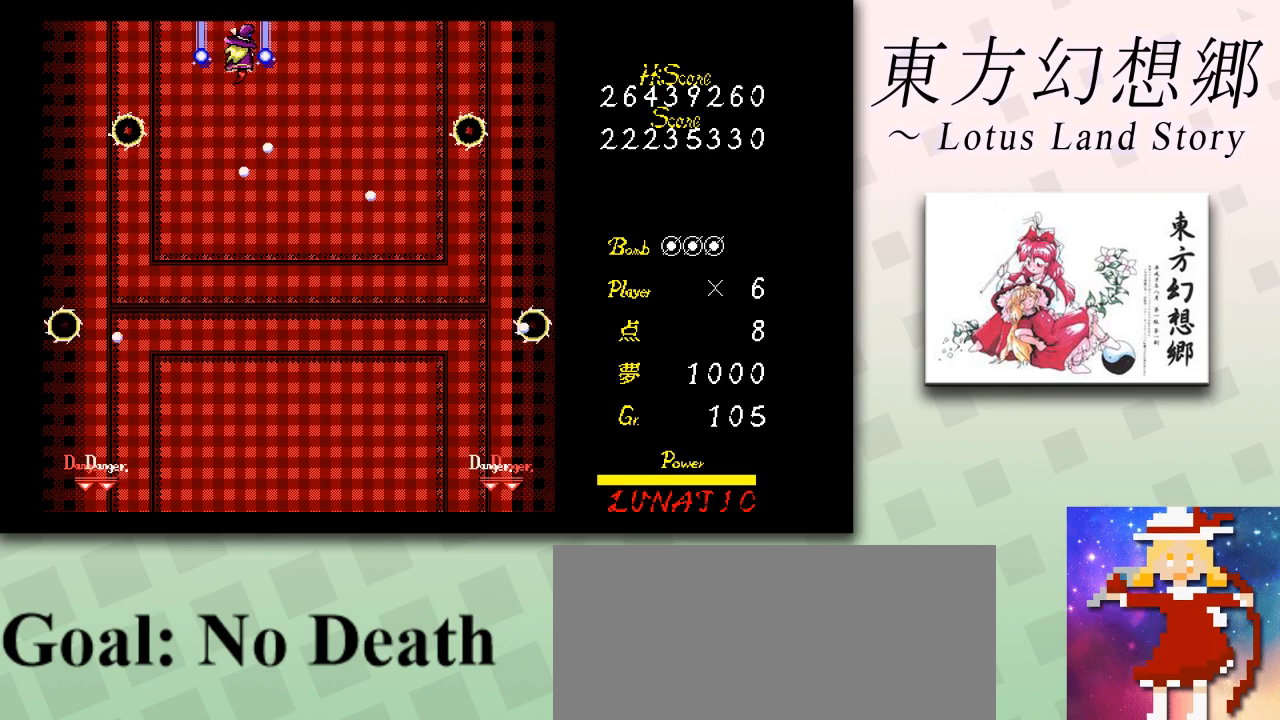
{"keys": ["down", "z"], "events": [[167, "down", "down"], [208, "right", "up"]]}
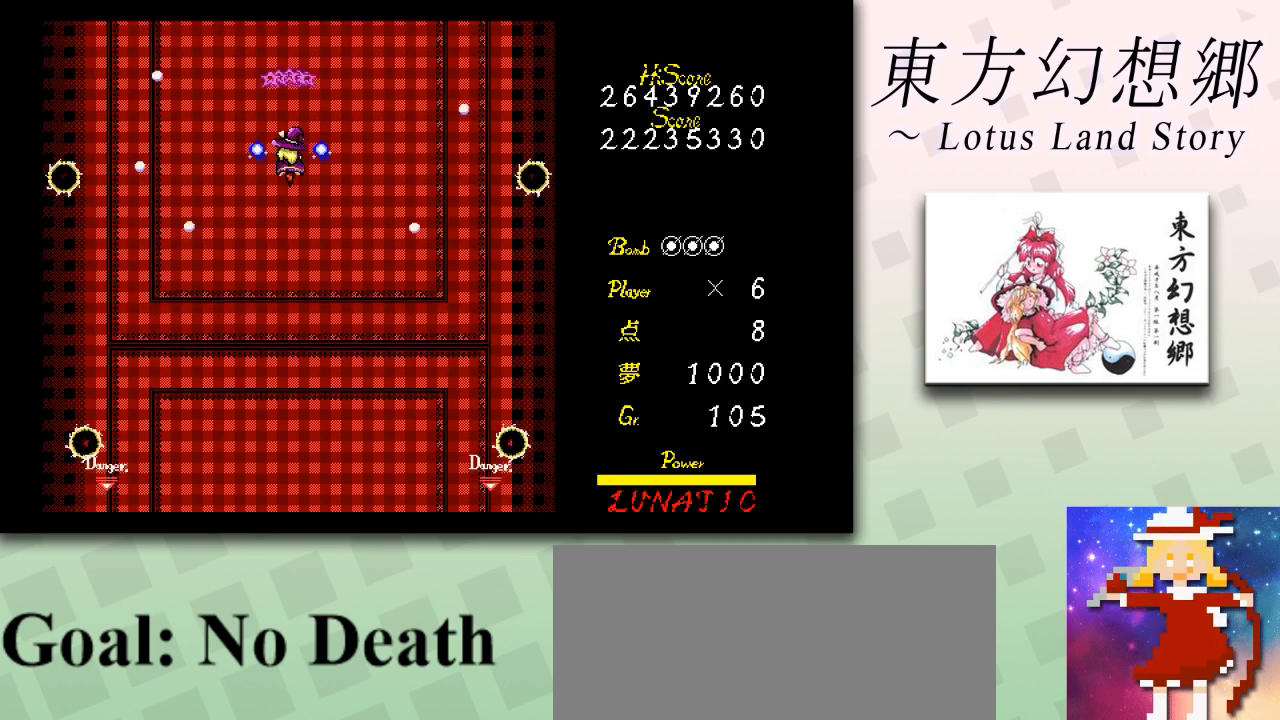
{"keys": ["z"], "events": [[251, "down", "up"]]}
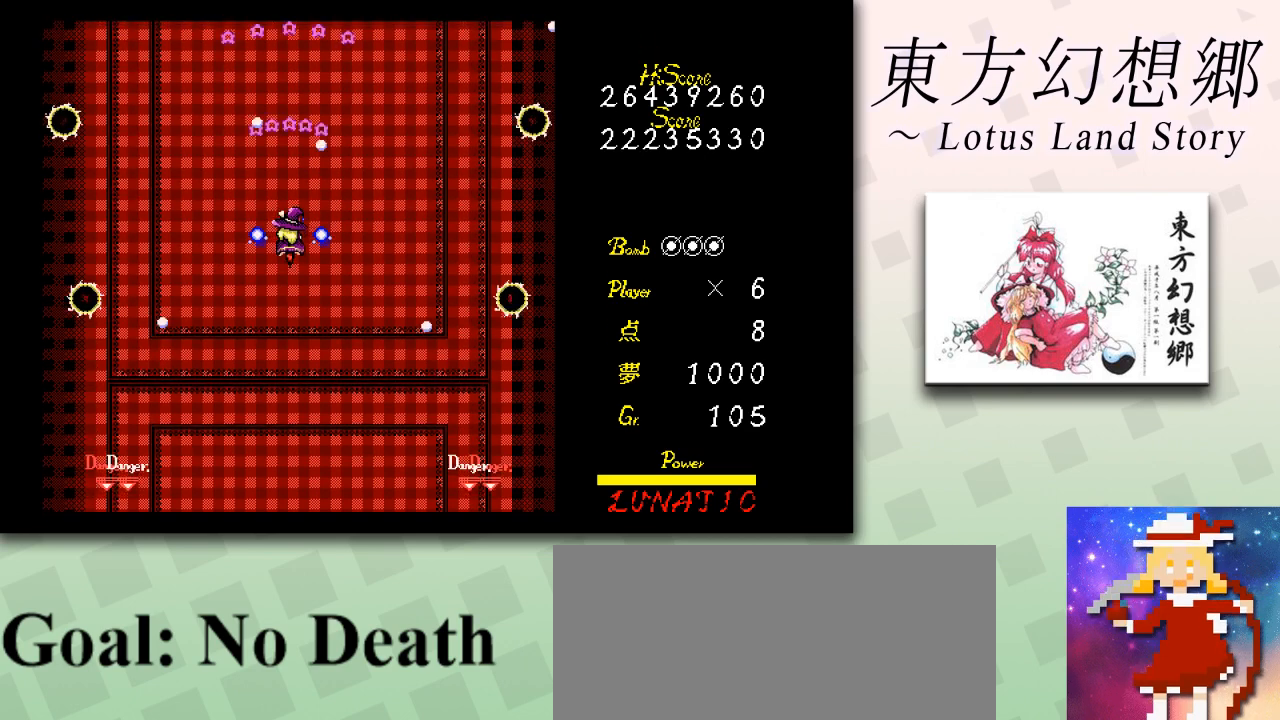
{"keys": ["up", "z"], "events": [[167, "right", "down"], [167, "up", "down"], [250, "right", "up"]]}
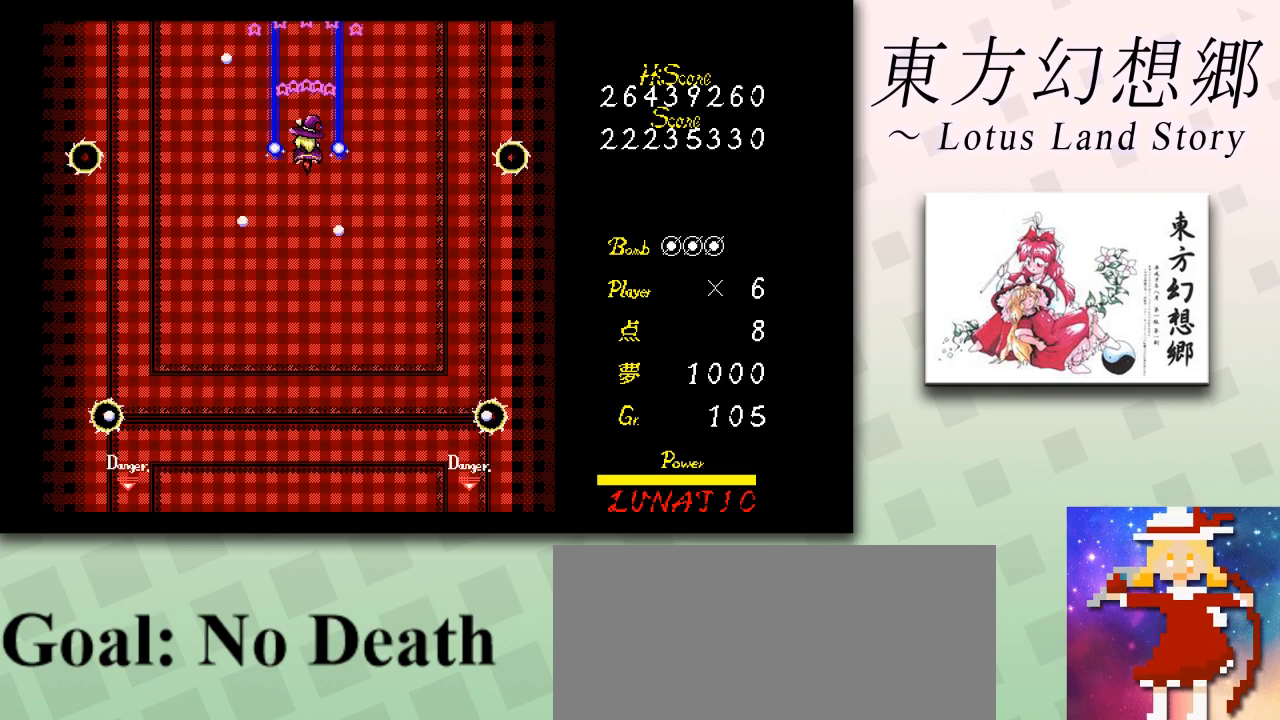
{"keys": ["down", "left", "z"], "events": [[84, "right", "down"], [126, "up", "up"], [251, "down", "down"], [292, "right", "up"], [501, "left", "down"]]}
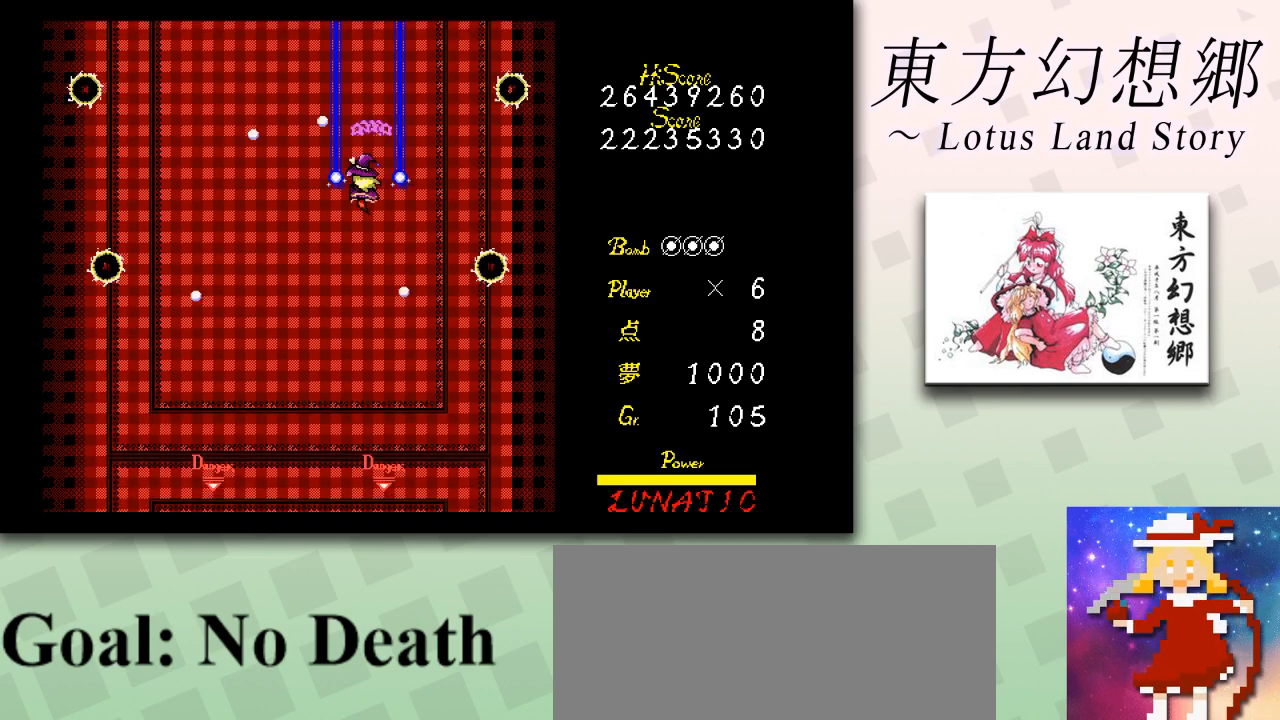
{"keys": ["left", "z"], "events": [[83, "down", "up"], [167, "up", "down"], [292, "left", "up"], [375, "left", "down"], [417, "up", "up"]]}
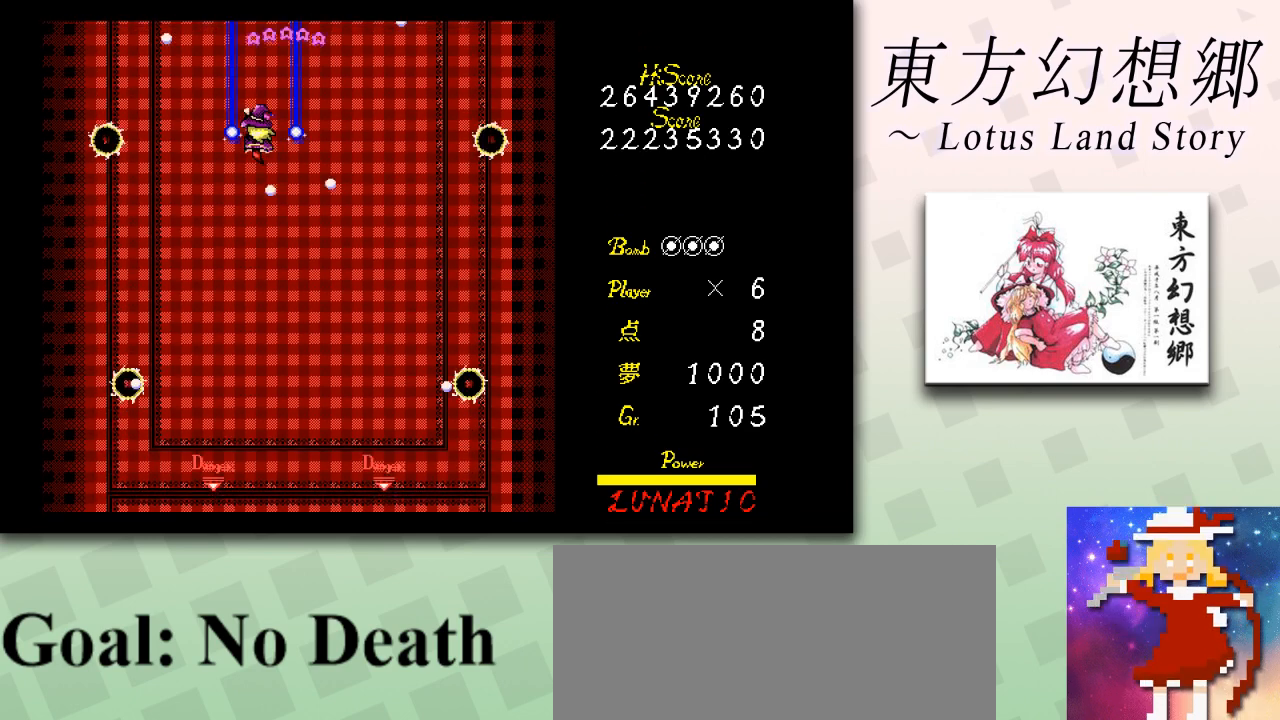
{"keys": ["right", "up", "z"], "events": [[42, "down", "down"], [167, "left", "up"], [292, "right", "down"], [376, "down", "up"], [459, "up", "down"]]}
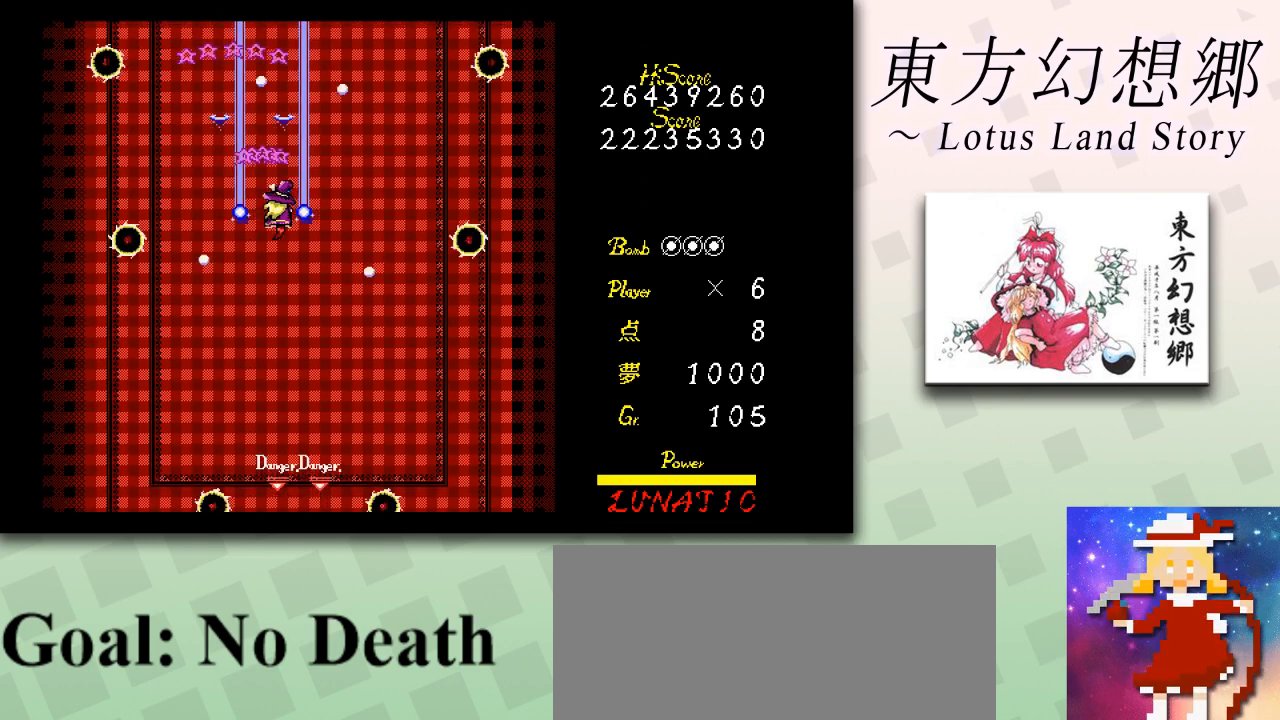
{"keys": ["down", "left", "z"], "events": [[83, "right", "up"], [250, "left", "down"], [417, "up", "up"], [500, "down", "down"]]}
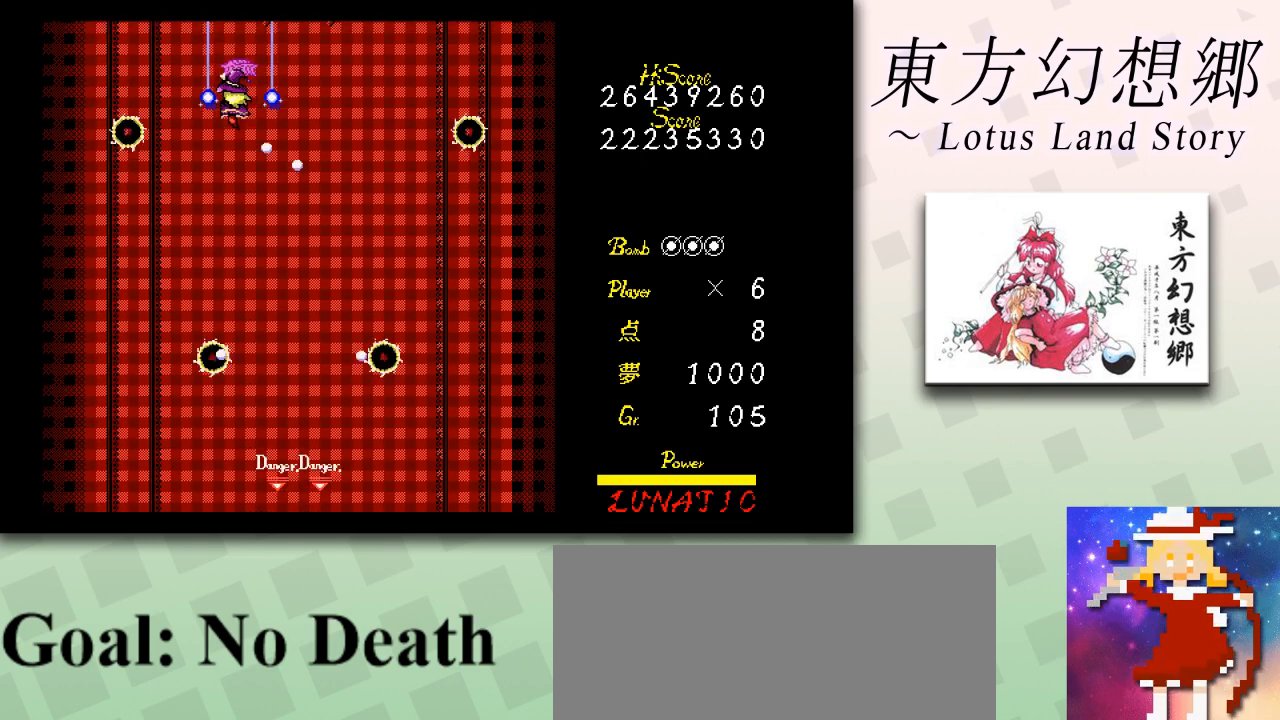
{"keys": ["down", "z"], "events": [[251, "down", "up"], [292, "down", "down"], [459, "left", "up"]]}
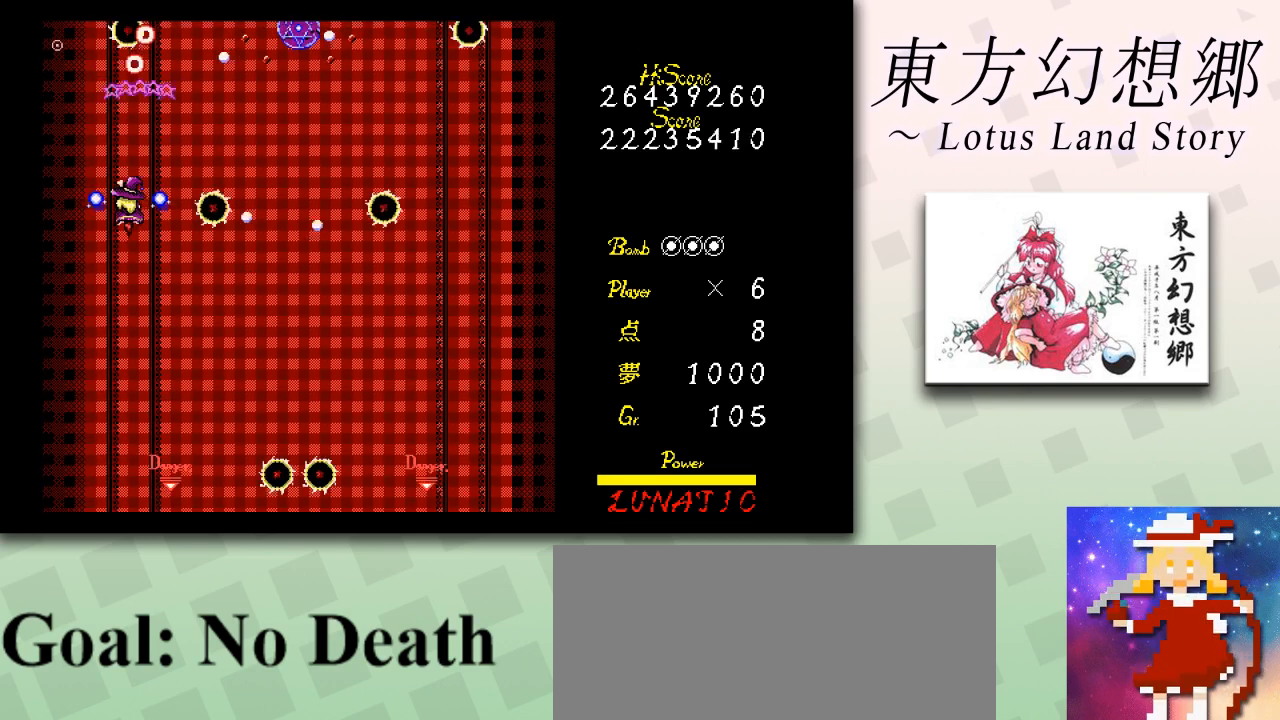
{"keys": ["z"], "events": [[42, "down", "up"], [167, "down", "down"], [250, "down", "up"]]}
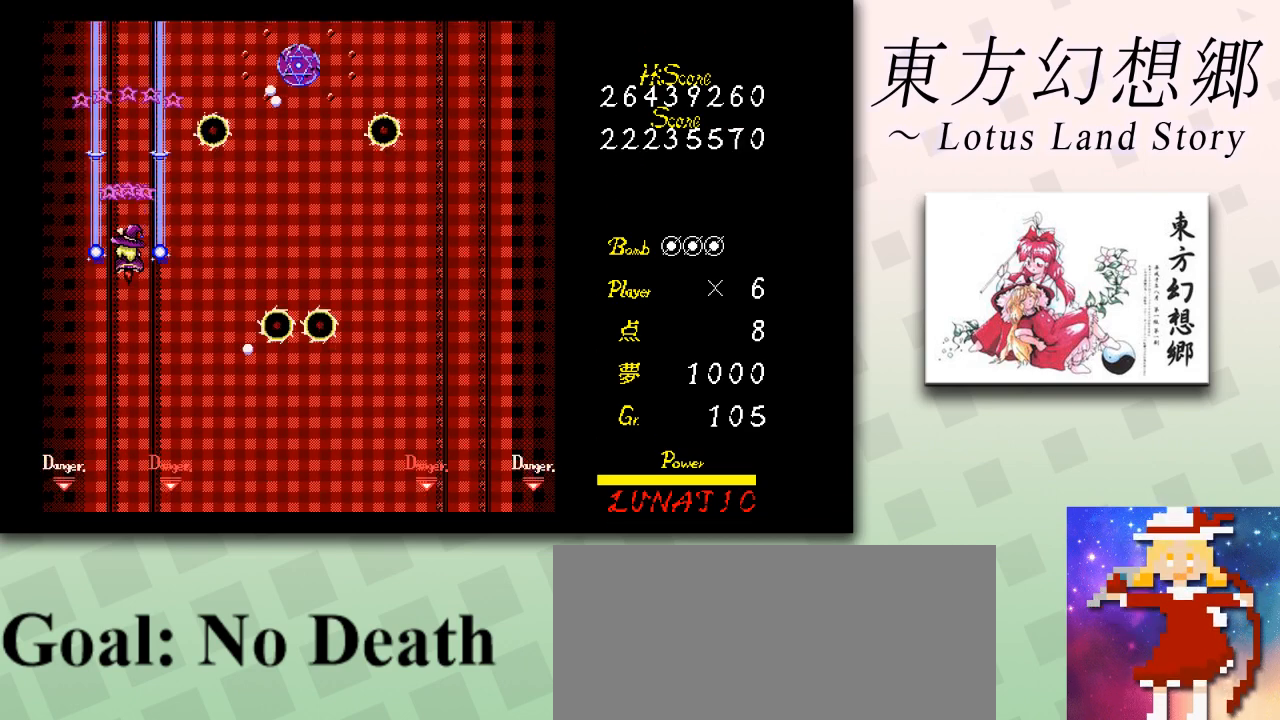
{"keys": ["right", "z"], "events": [[251, "right", "down"], [251, "up", "down"], [376, "up", "up"]]}
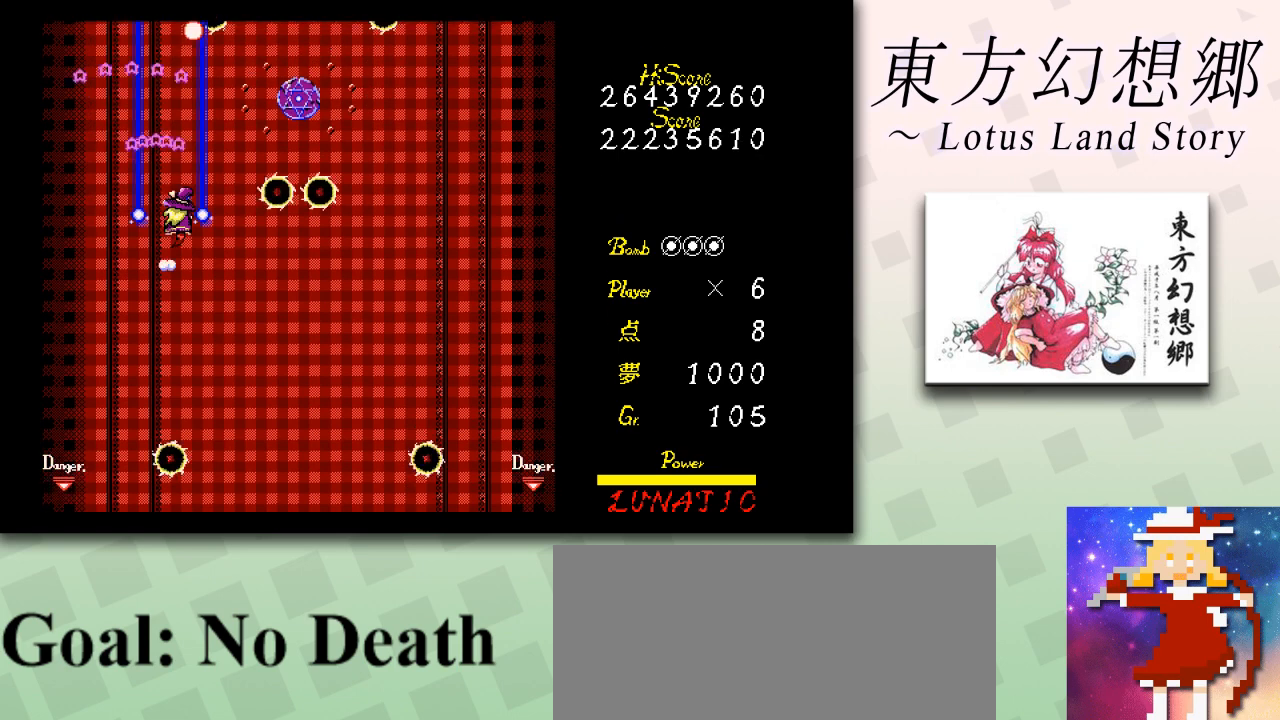
{"keys": ["z"], "events": [[167, "down", "down"], [250, "down", "up"], [417, "up", "down"], [459, "right", "up"], [459, "up", "up"]]}
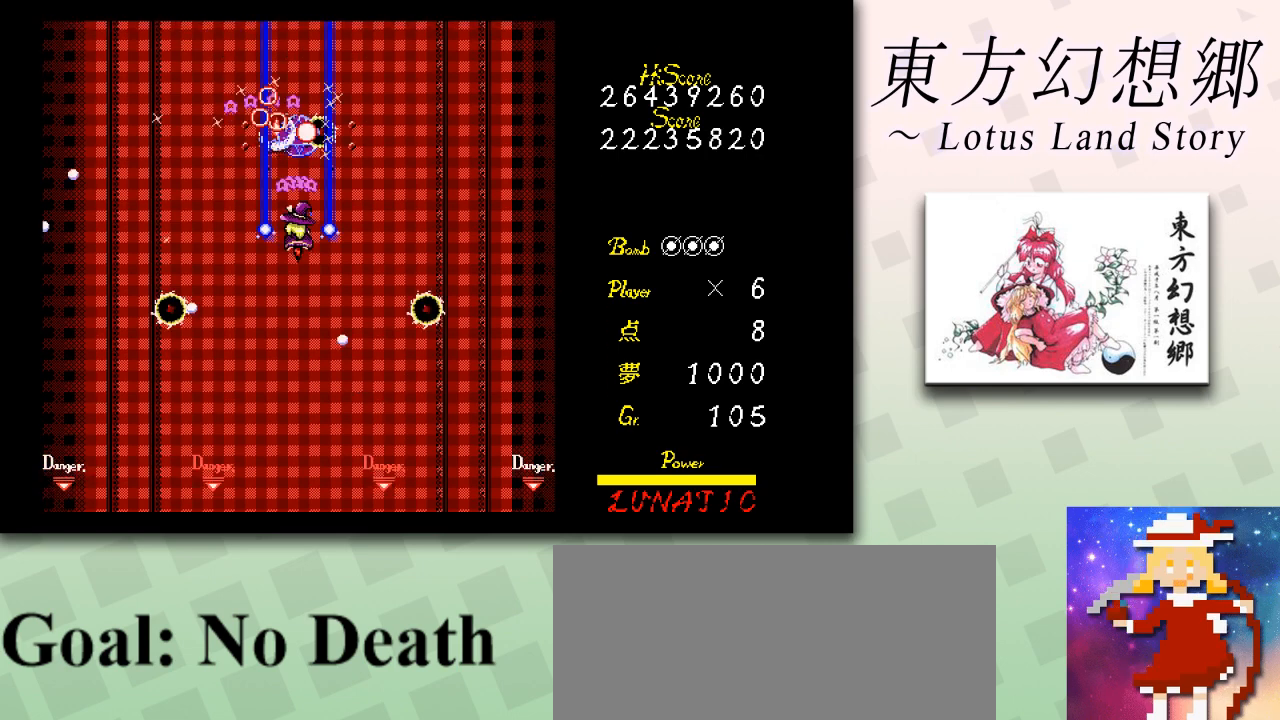
{"keys": ["down", "left", "z"], "events": [[41, "down", "down"], [83, "left", "down"], [125, "down", "up"], [125, "left", "up"], [167, "right", "down"], [250, "up", "down"], [333, "up", "up"], [375, "right", "up"], [417, "down", "down"], [500, "left", "down"]]}
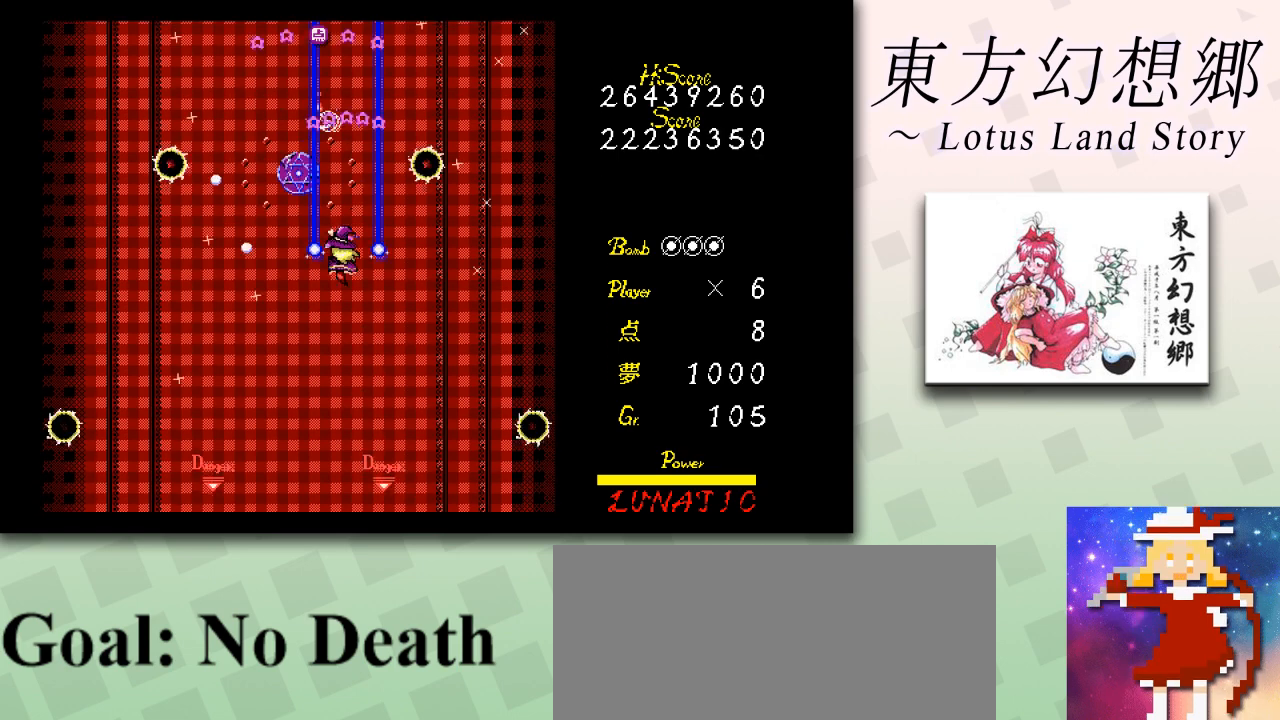
{"keys": ["z"], "events": [[84, "left", "up"], [125, "down", "up"], [250, "left", "down"], [292, "up", "down"], [334, "left", "up"], [417, "up", "up"]]}
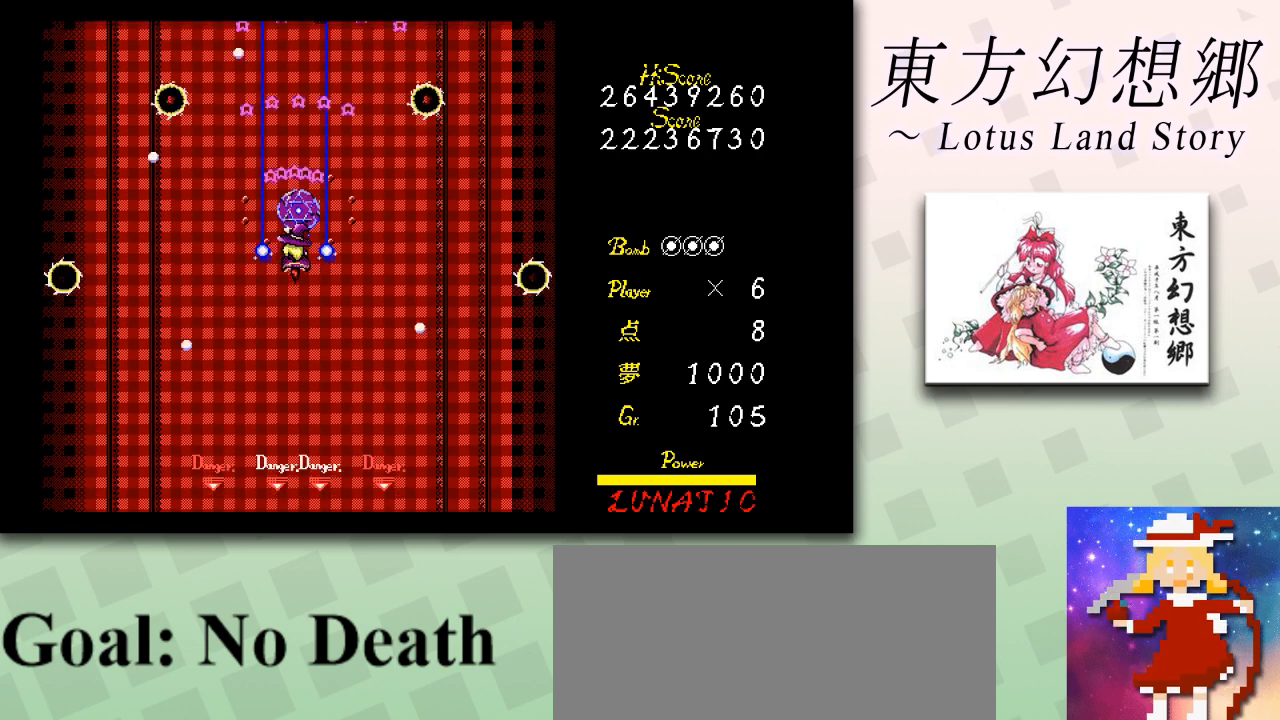
{"keys": ["down", "z"], "events": [[83, "left", "down"], [83, "up", "down"], [208, "left", "up"], [208, "up", "up"], [250, "left", "down"], [375, "down", "down"], [458, "down", "up"], [500, "down", "down"], [500, "left", "up"]]}
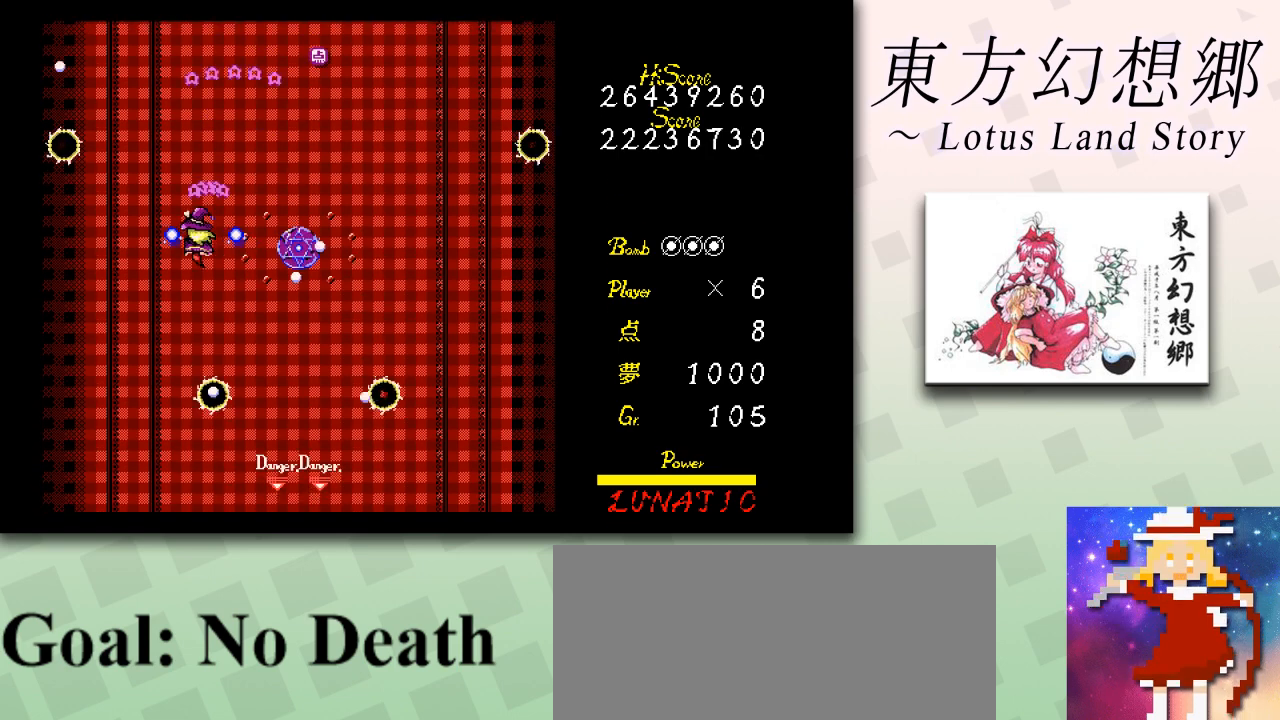
{"keys": ["down", "left", "z"], "events": [[84, "down", "up"], [125, "left", "down"], [376, "down", "down"]]}
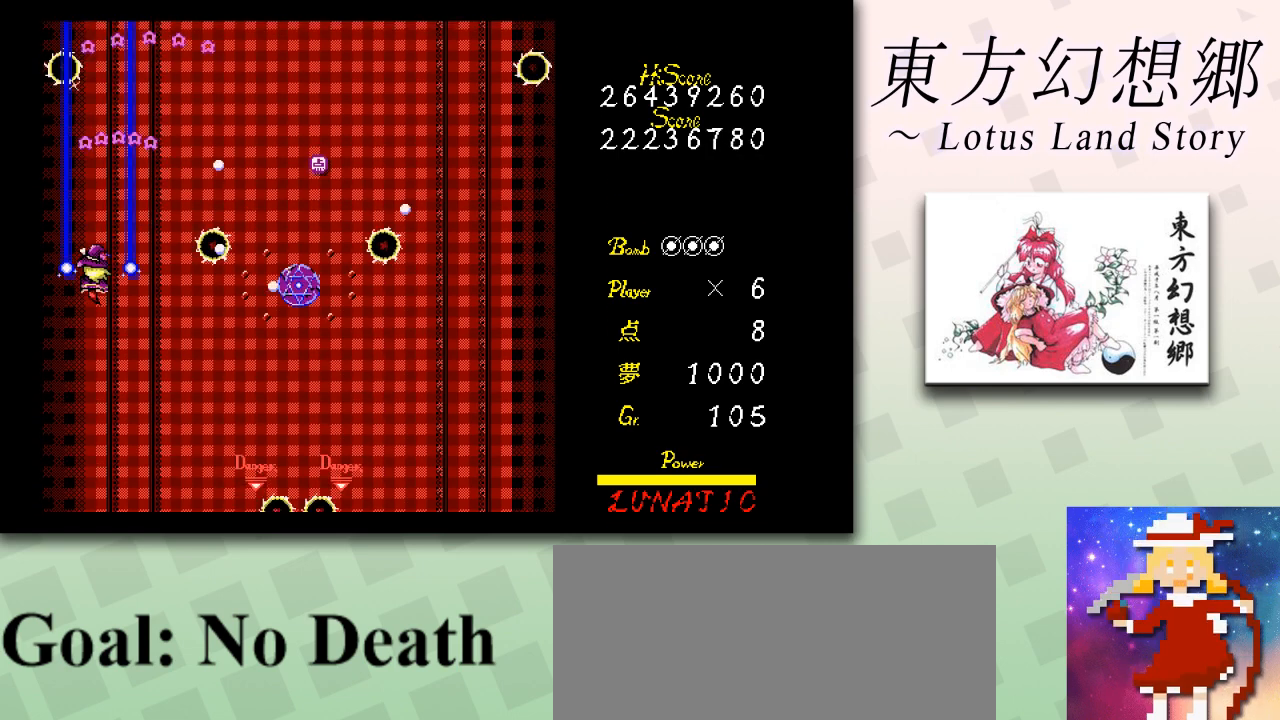
{"keys": ["up", "z"], "events": [[41, "down", "up"], [41, "left", "up"], [83, "down", "down"], [208, "down", "up"], [292, "down", "down"], [375, "down", "up"], [500, "up", "down"]]}
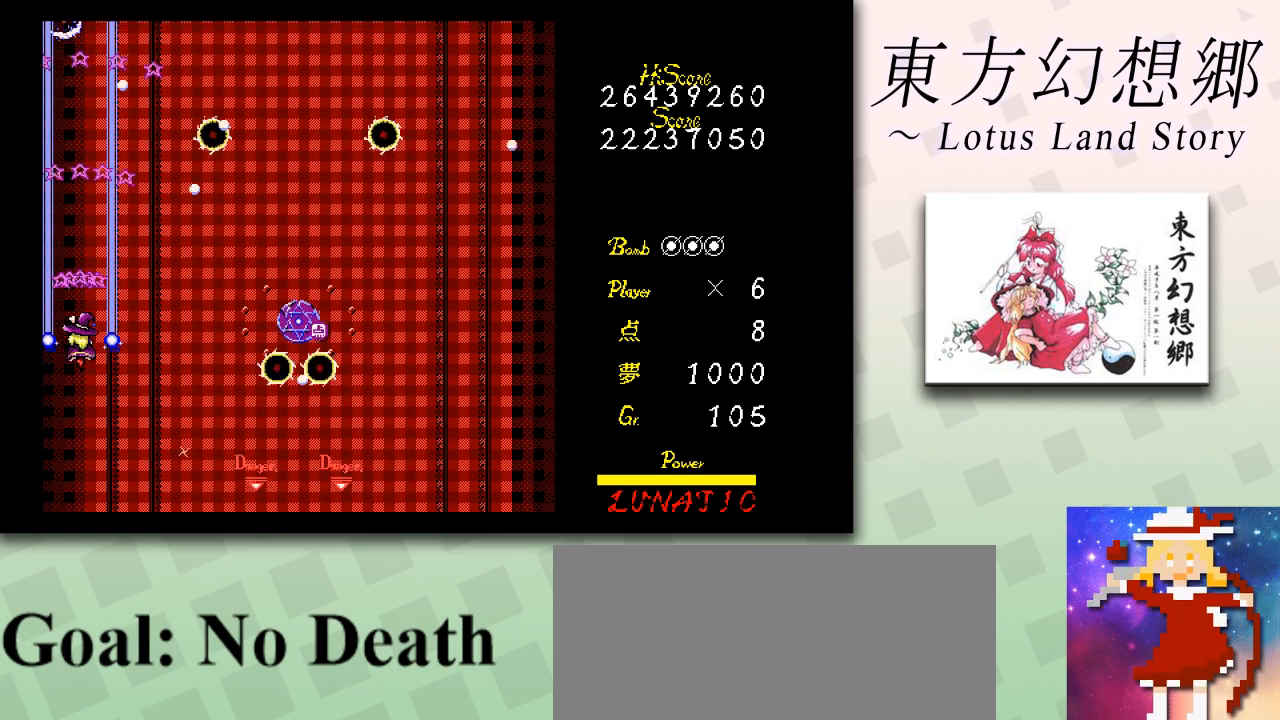
{"keys": ["z"], "events": [[84, "up", "up"], [334, "up", "down"], [417, "right", "down"], [501, "right", "up"], [501, "up", "up"]]}
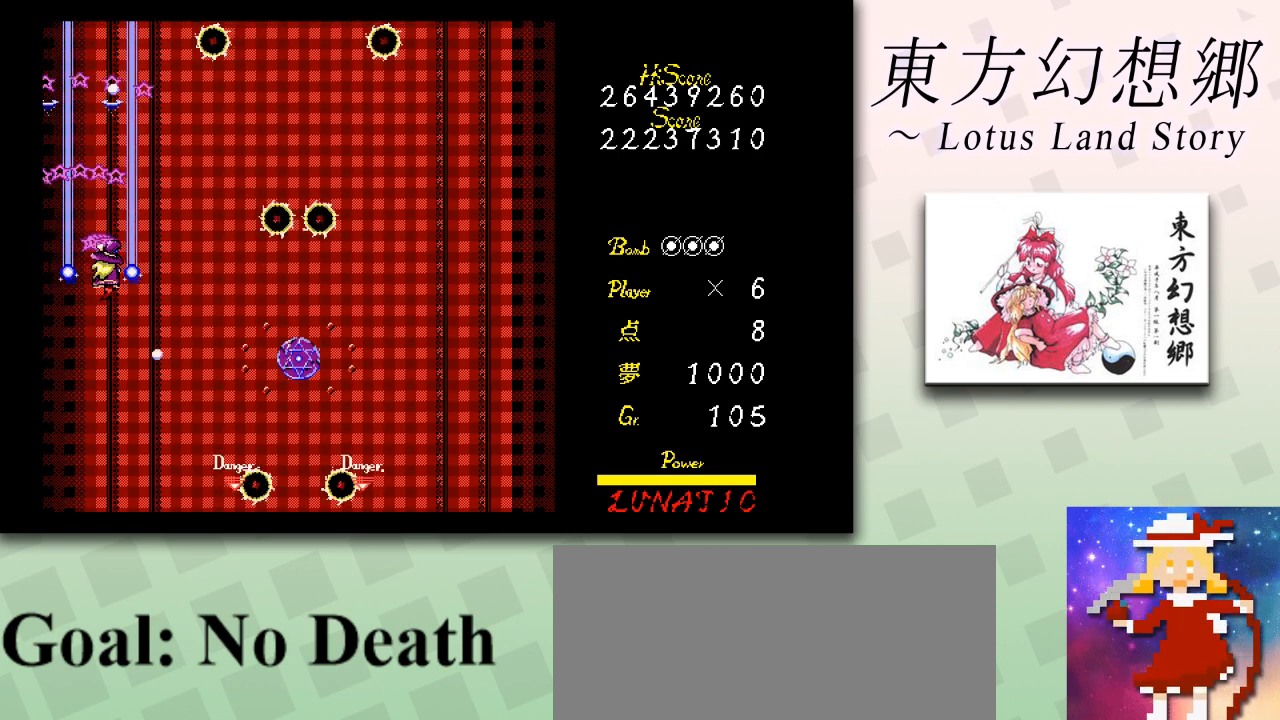
{"keys": ["z"], "events": [[125, "up", "down"], [166, "up", "up"], [250, "up", "down"], [333, "up", "up"], [417, "up", "down"], [458, "up", "up"]]}
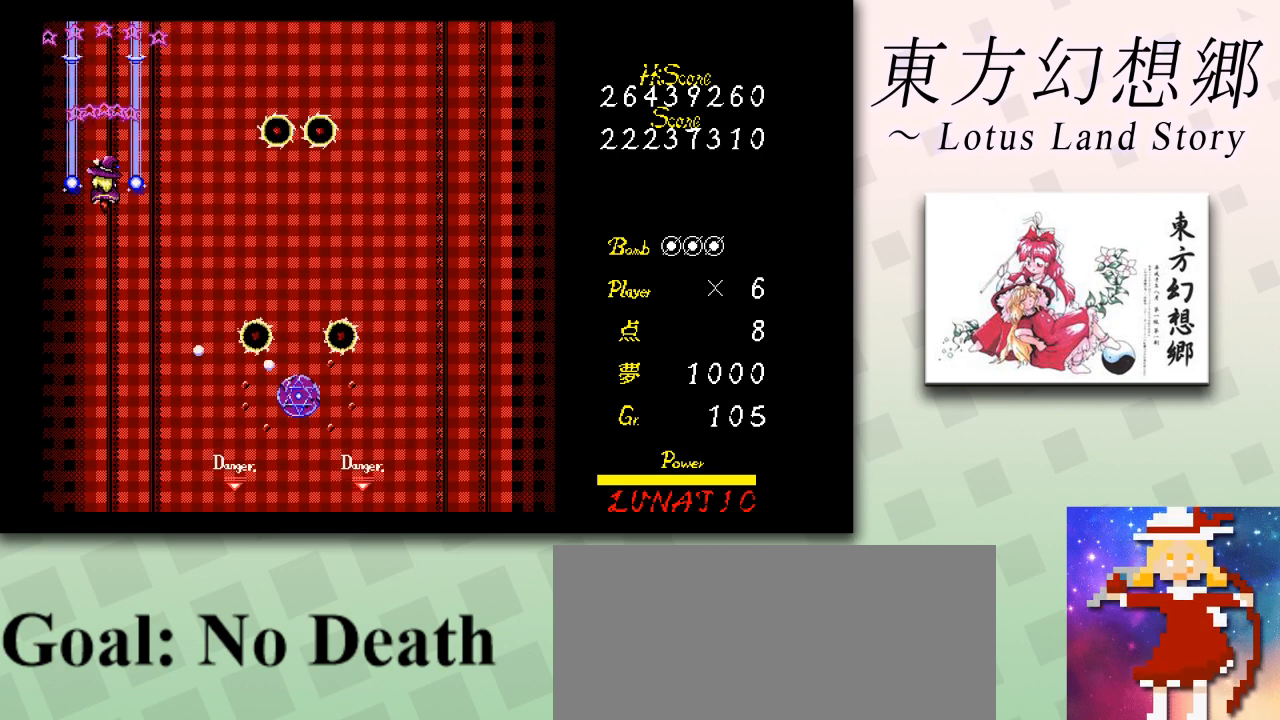
{"keys": ["right", "z"], "events": [[42, "up", "down"], [125, "up", "up"], [376, "right", "down"]]}